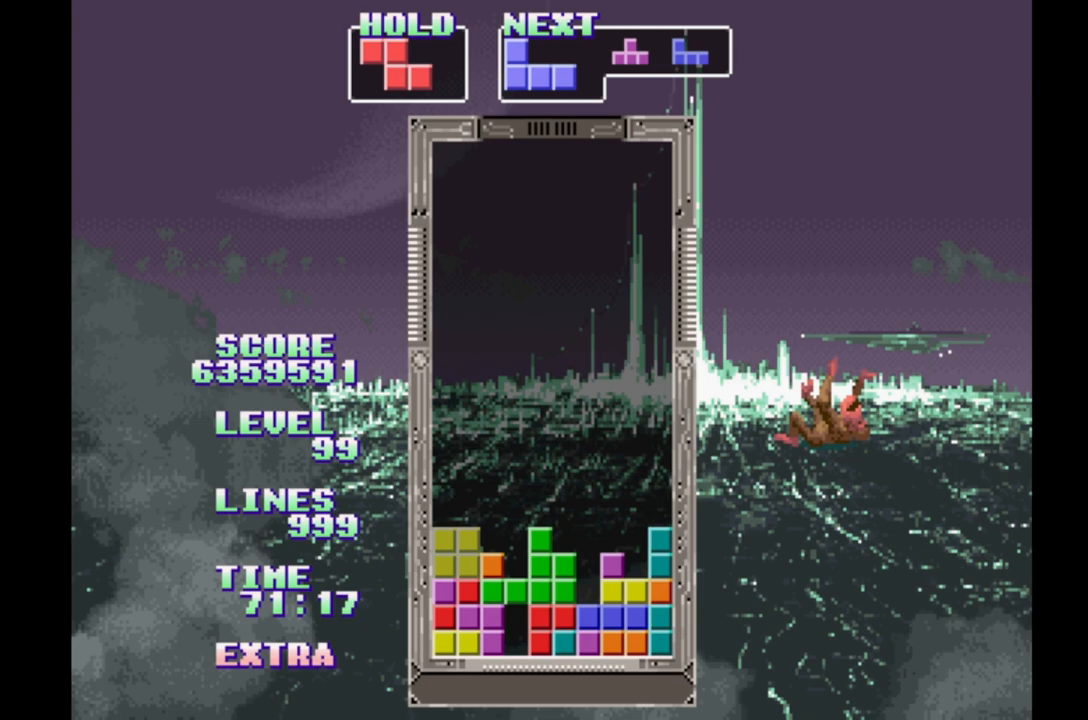
Gameplay with a controller (Xbox layout); each line is a JSON object with the inputs held at the frame after it. "events" lists button and stick changes between this image and that frame as [ms after this image, input, new state], when the widget could be followed in between. Not read: L2 L3 R2 R3 left_stick right_stick.
{"buttons": ["DPAD_RIGHT"], "events": [[233, "DPAD_RIGHT", "down"], [300, "B", "down"], [483, "B", "up"]]}
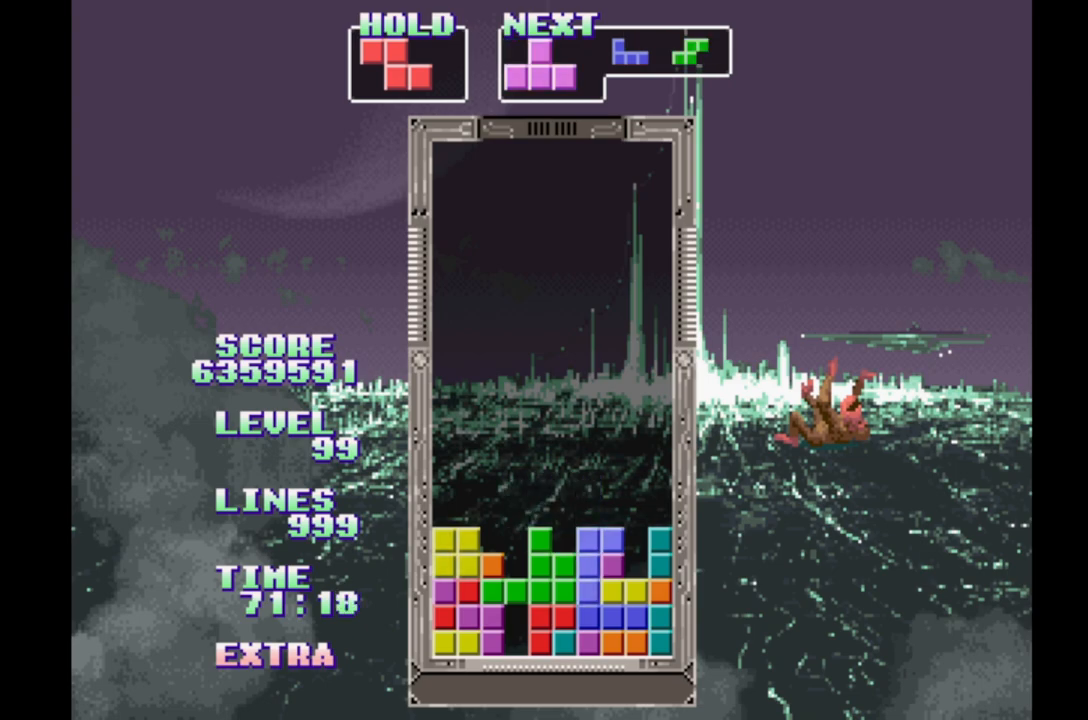
{"buttons": [], "events": [[33, "DPAD_RIGHT", "up"], [383, "B", "down"], [483, "B", "up"]]}
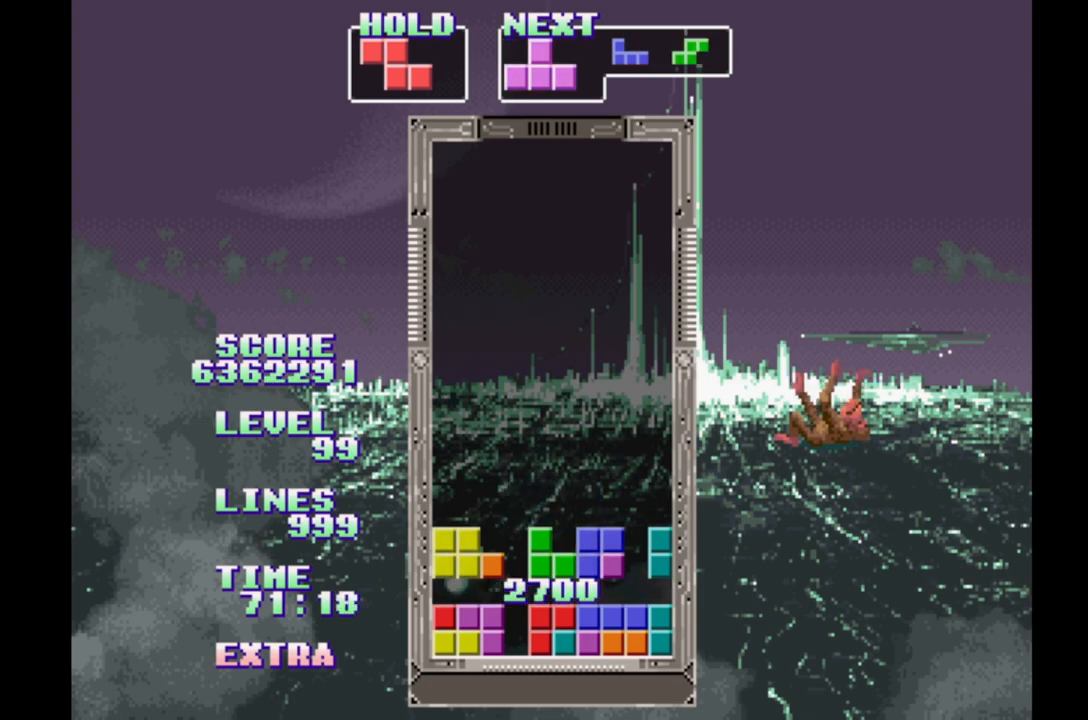
{"buttons": ["B"], "events": [[333, "DPAD_RIGHT", "down"], [433, "DPAD_RIGHT", "up"], [450, "B", "down"]]}
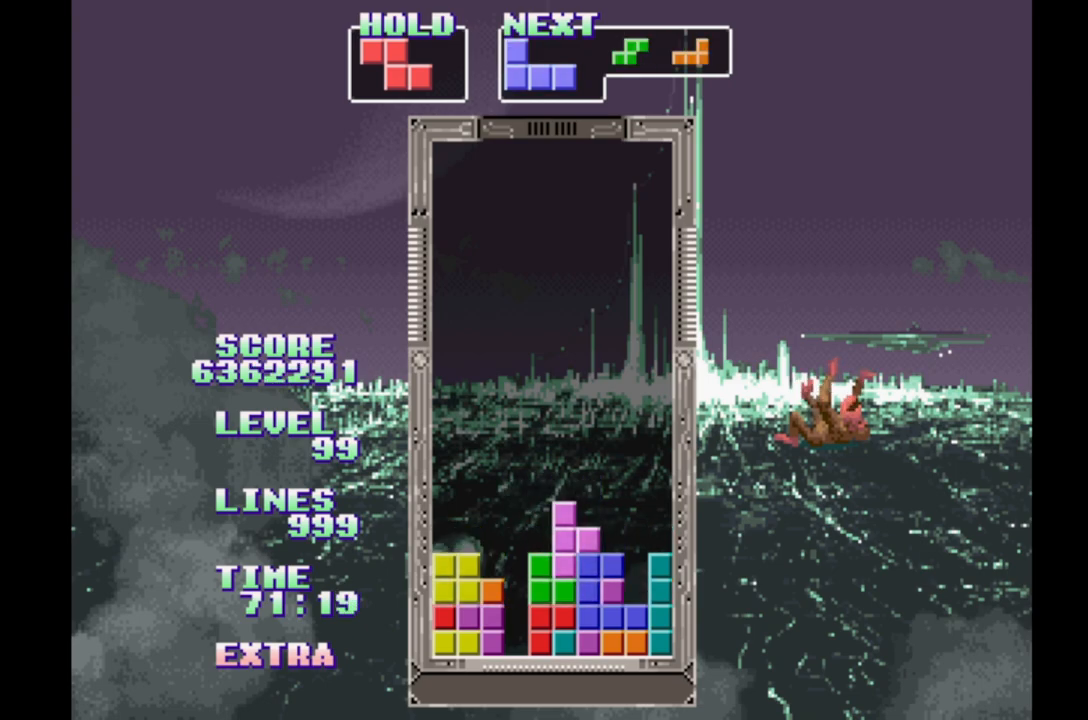
{"buttons": ["B"], "events": [[50, "B", "up"], [117, "B", "down"], [217, "B", "up"], [283, "B", "down"], [367, "B", "up"], [433, "B", "down"]]}
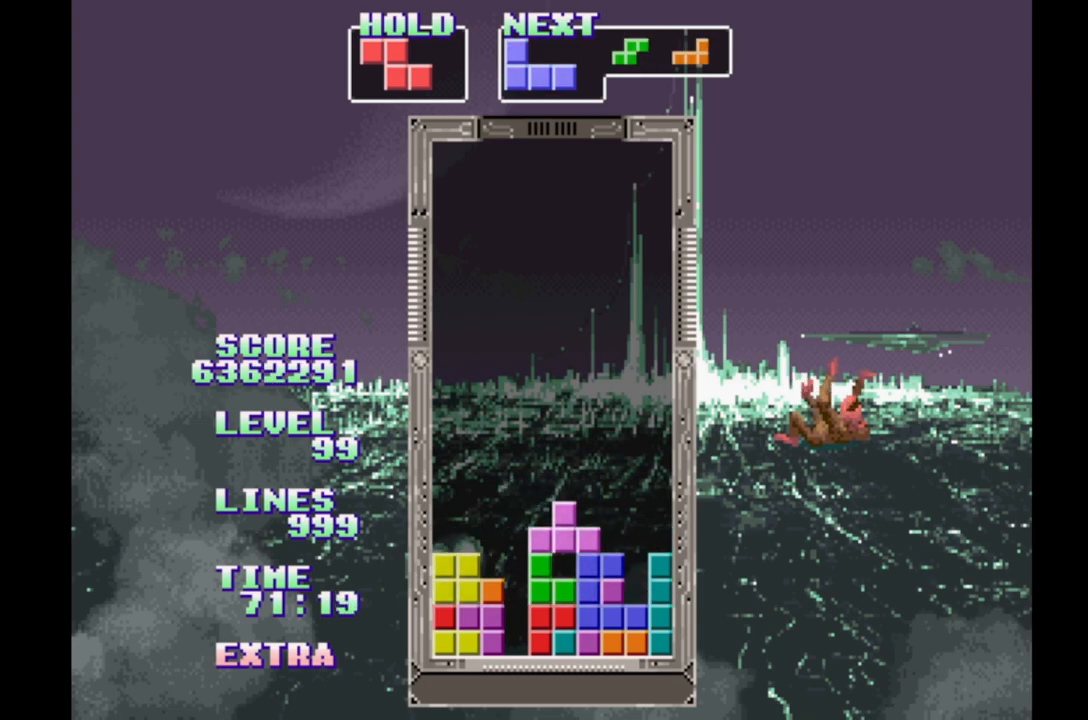
{"buttons": [], "events": [[17, "B", "up"], [83, "B", "down"], [183, "B", "up"], [267, "B", "down"], [383, "B", "up"]]}
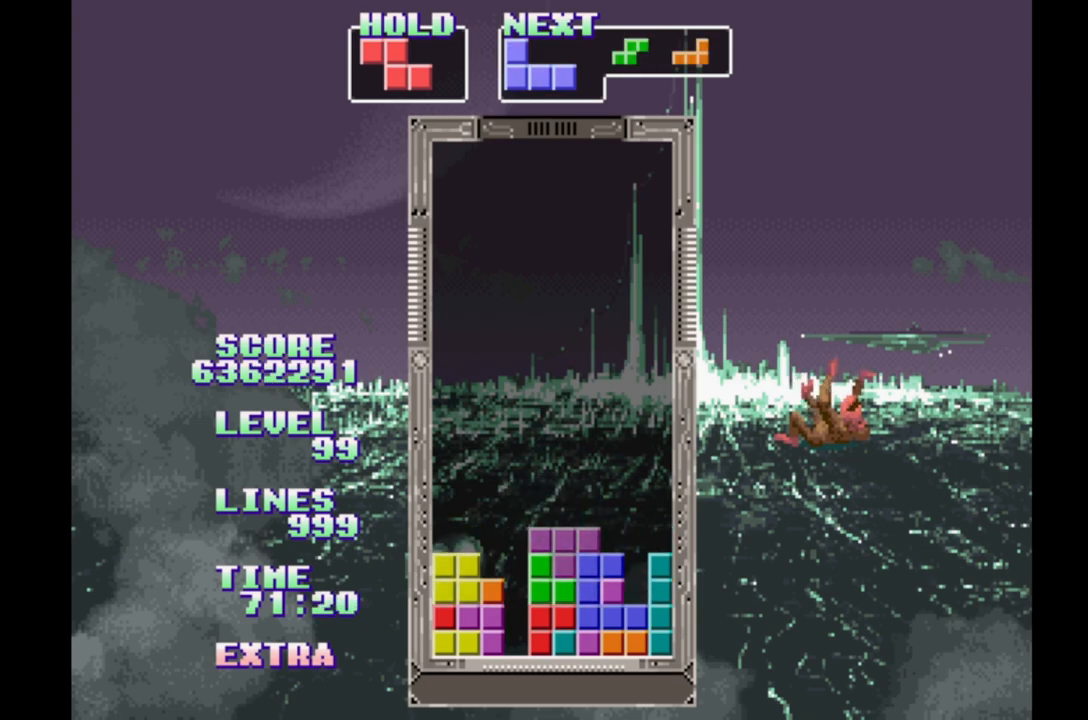
{"buttons": ["B", "DPAD_RIGHT"], "events": [[233, "DPAD_RIGHT", "down"], [467, "B", "down"]]}
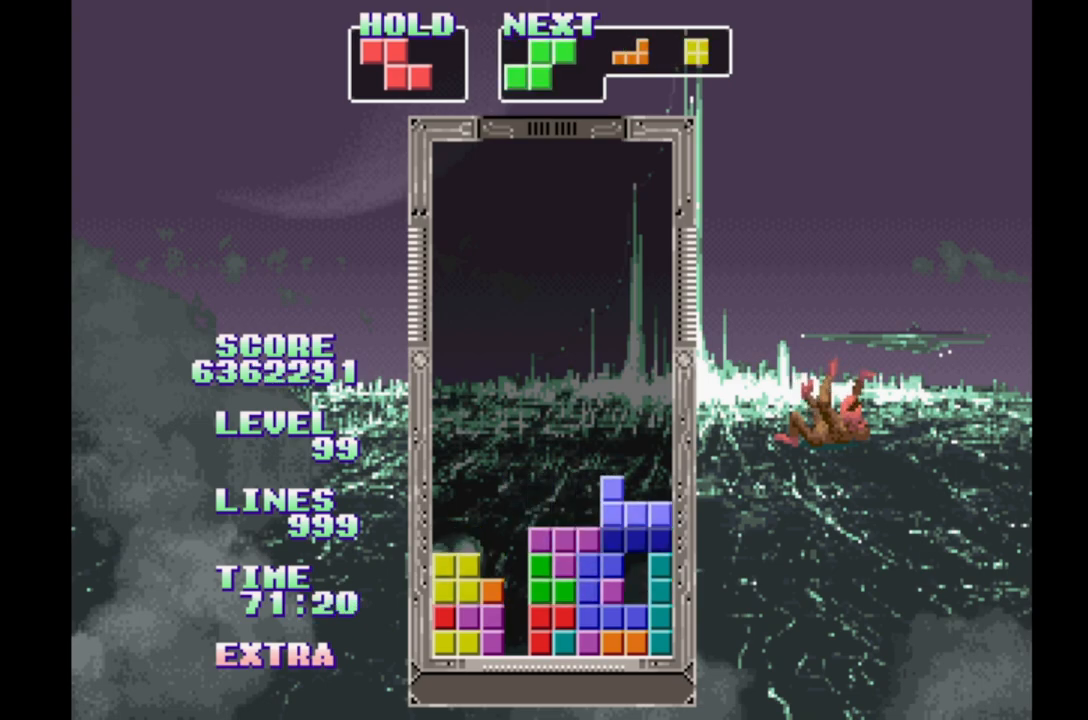
{"buttons": ["DPAD_RIGHT"], "events": [[150, "B", "up"], [200, "DPAD_RIGHT", "up"], [433, "DPAD_RIGHT", "down"]]}